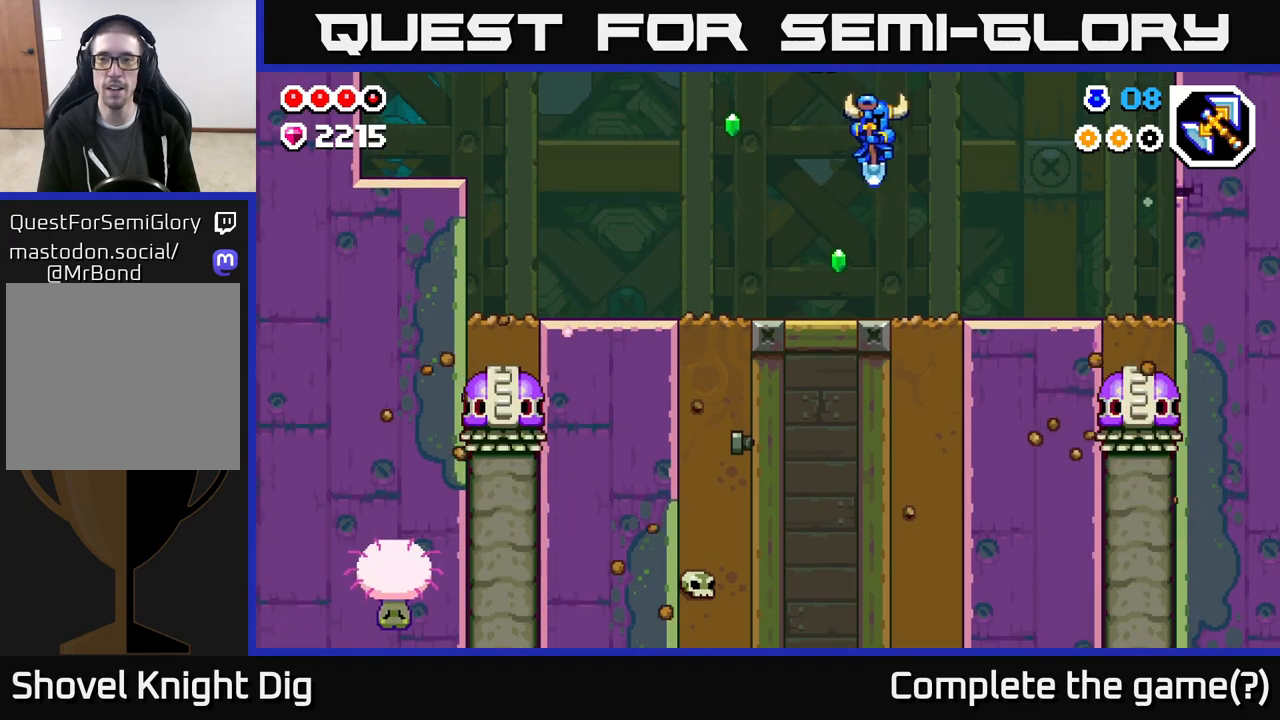
Gameplay with a controller (Xbox layout); each line is a JSON object with the inputs held at the frame after it. "events" lists button and stick changes between this image and that frame as [ms after this image, input, new state], when the widget could be followed in between.
{"buttons": ["DPAD_RIGHT"], "left_stick": "center", "right_stick": "center", "events": []}
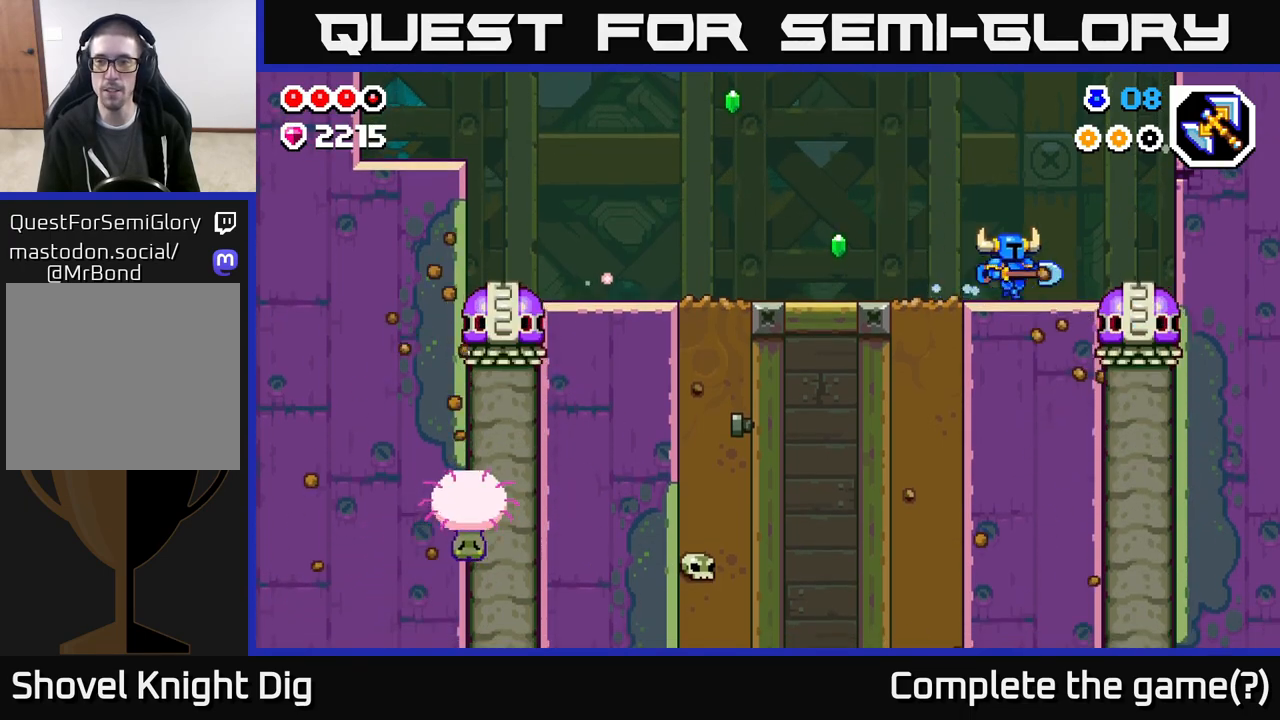
{"buttons": [], "left_stick": "center", "right_stick": "center", "events": [[67, "X", "down"], [133, "A", "down"], [217, "X", "up"], [333, "A", "up"], [350, "X", "down"], [400, "DPAD_RIGHT", "up"], [417, "X", "up"]]}
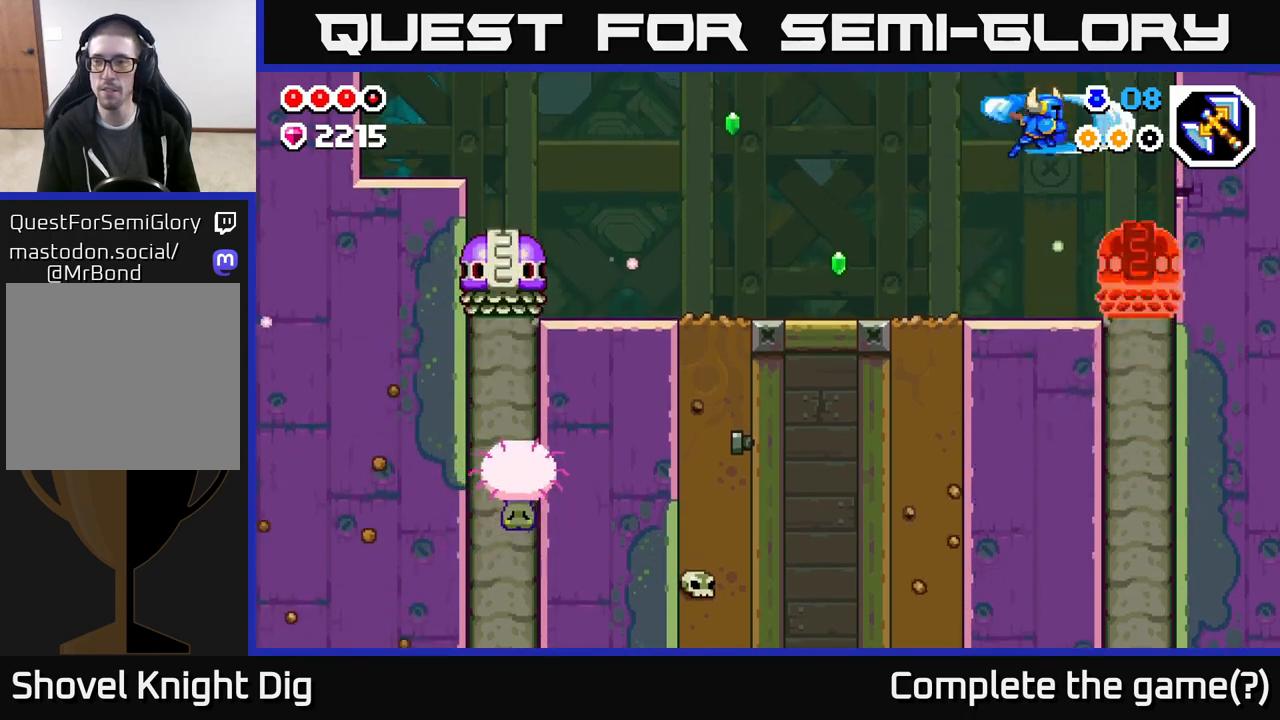
{"buttons": ["A"], "left_stick": "center", "right_stick": "center", "events": [[33, "X", "down"], [117, "X", "up"], [200, "X", "down"], [300, "X", "up"], [383, "X", "down"], [467, "A", "down"], [483, "X", "up"]]}
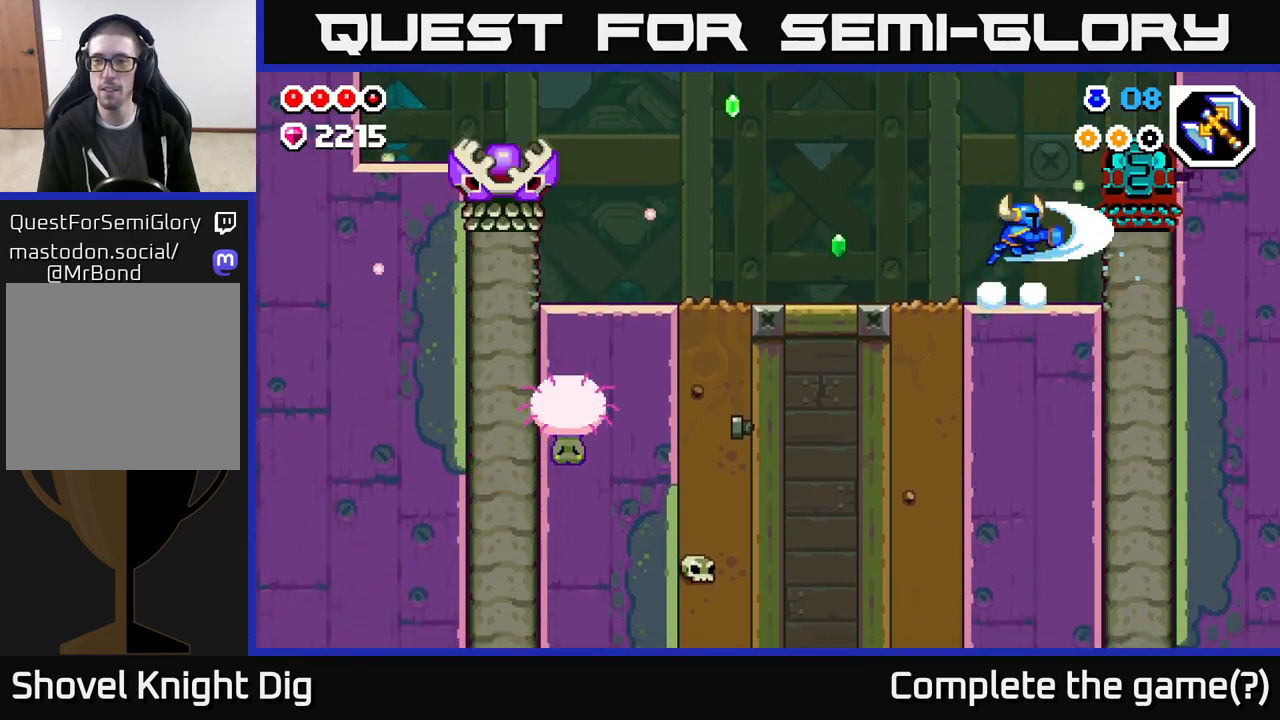
{"buttons": ["X"], "left_stick": "center", "right_stick": "center", "events": [[33, "A", "up"], [117, "X", "down"], [200, "X", "up"], [267, "X", "down"], [367, "X", "up"], [450, "X", "down"]]}
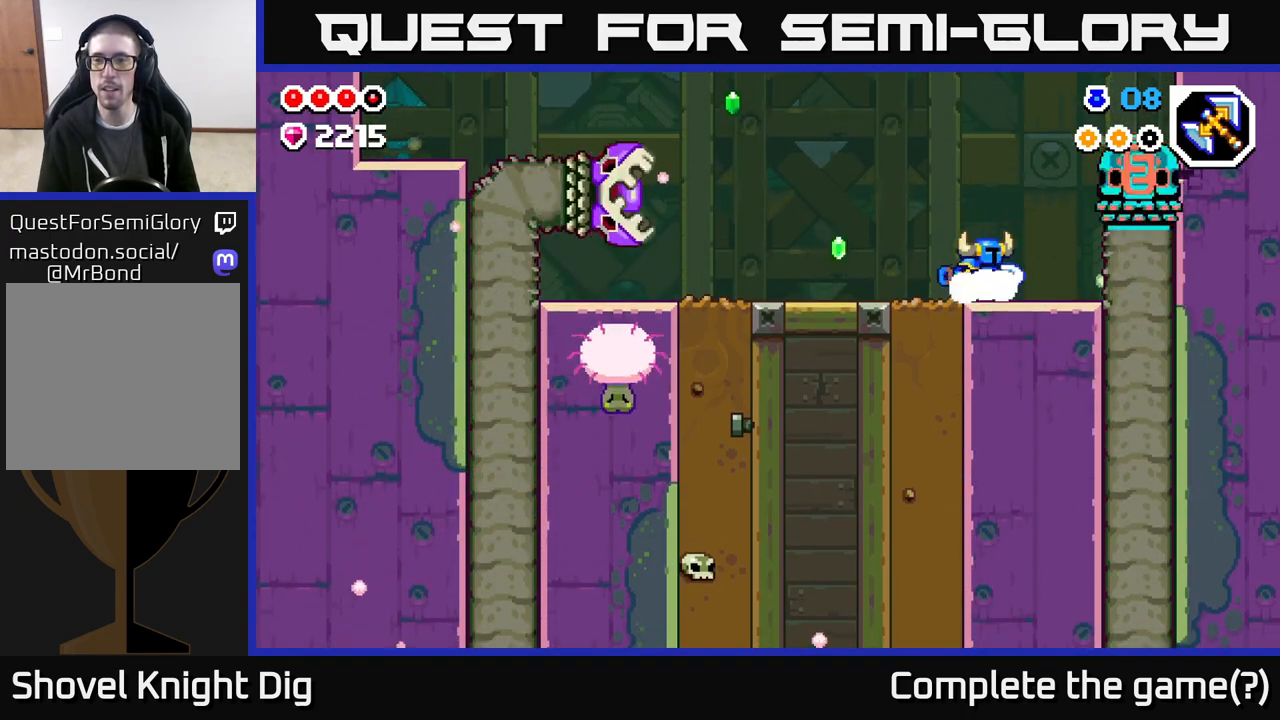
{"buttons": ["X"], "left_stick": "center", "right_stick": "center", "events": [[83, "A", "down"], [83, "X", "up"], [150, "X", "down"], [250, "X", "up"], [367, "A", "up"], [450, "X", "down"]]}
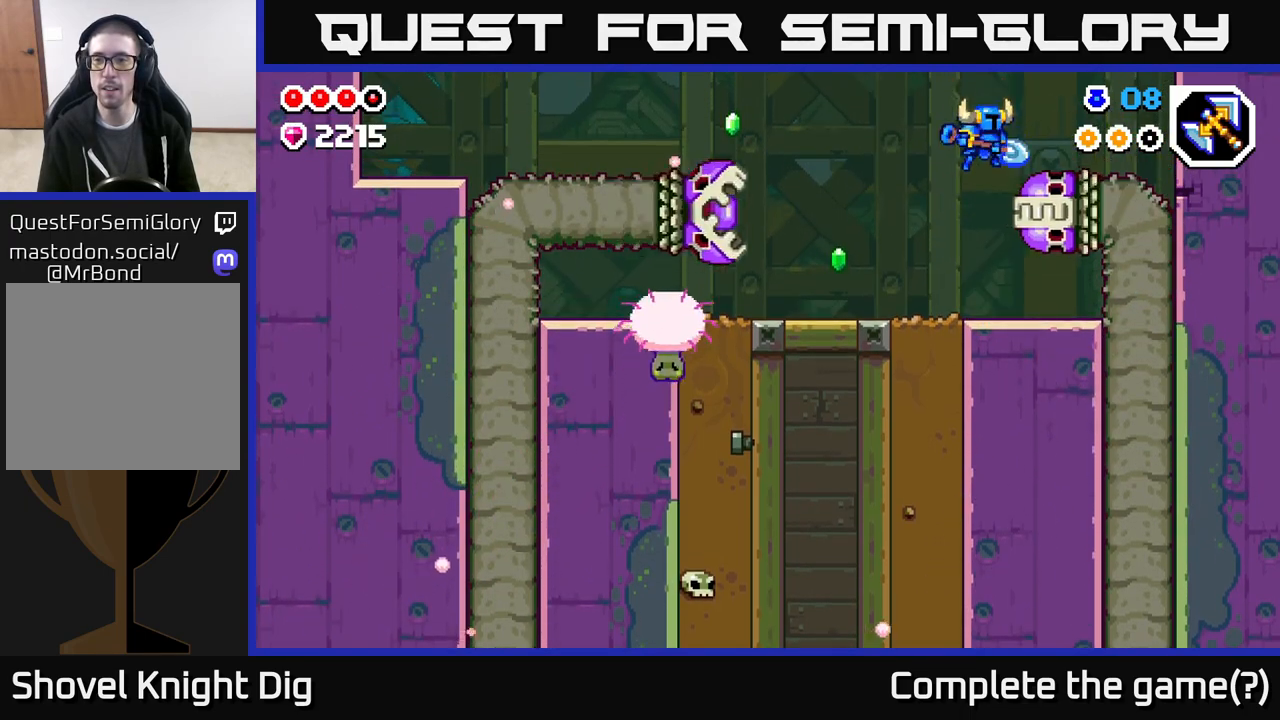
{"buttons": ["A", "DPAD_RIGHT"], "left_stick": "center", "right_stick": "center", "events": [[33, "X", "up"], [117, "X", "down"], [183, "X", "up"], [417, "DPAD_RIGHT", "down"], [450, "A", "down"]]}
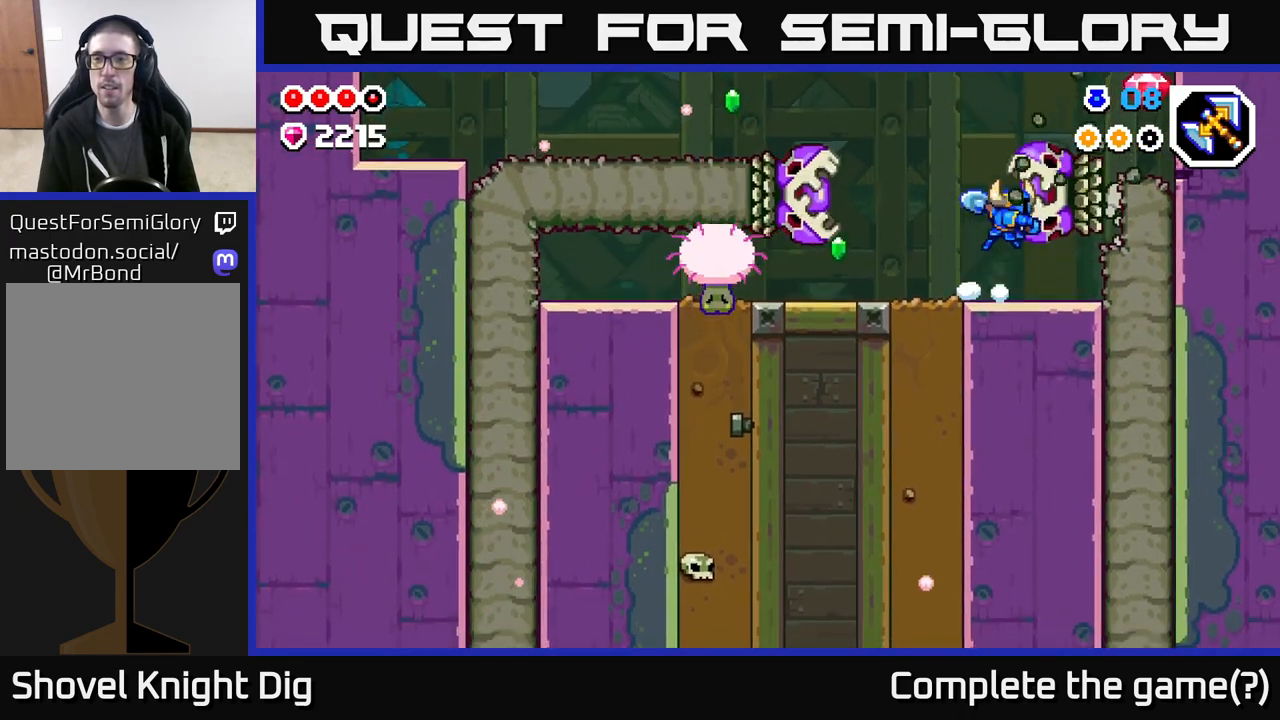
{"buttons": ["DPAD_RIGHT"], "left_stick": "center", "right_stick": "center", "events": [[317, "A", "up"], [383, "X", "down"], [467, "X", "up"]]}
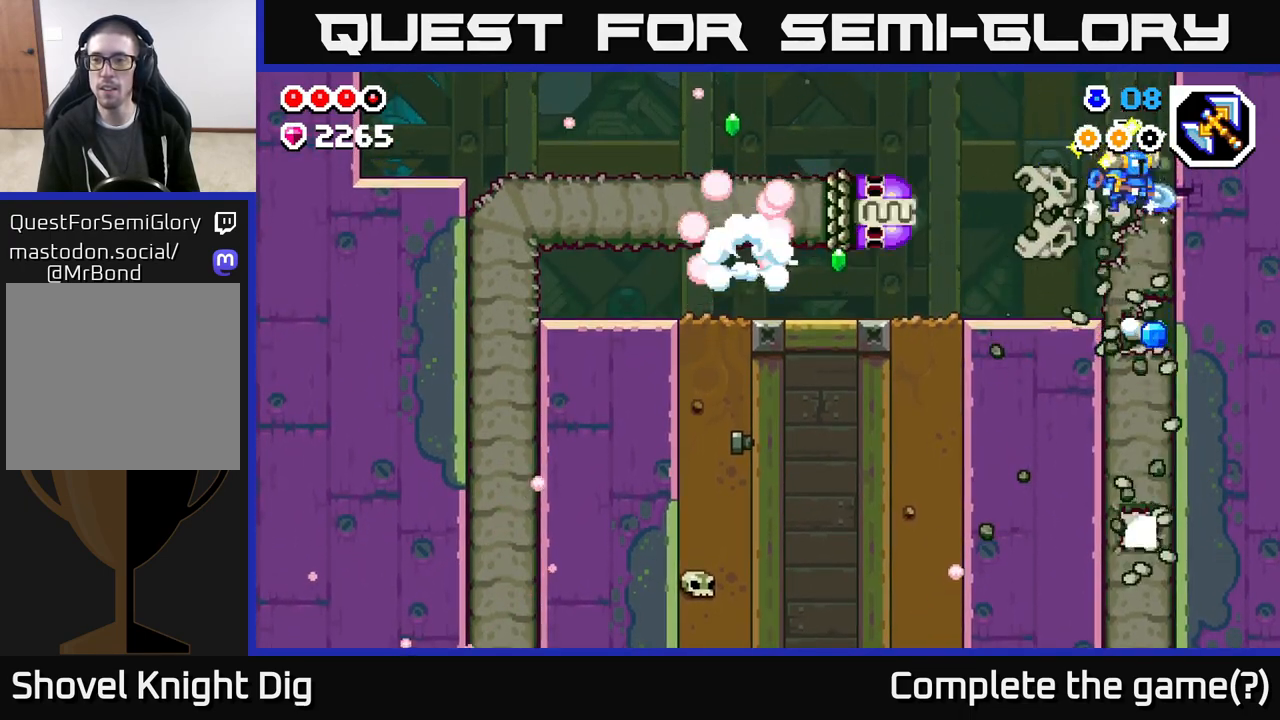
{"buttons": [], "left_stick": "center", "right_stick": "center", "events": [[67, "X", "down"], [133, "X", "up"], [200, "DPAD_RIGHT", "up"]]}
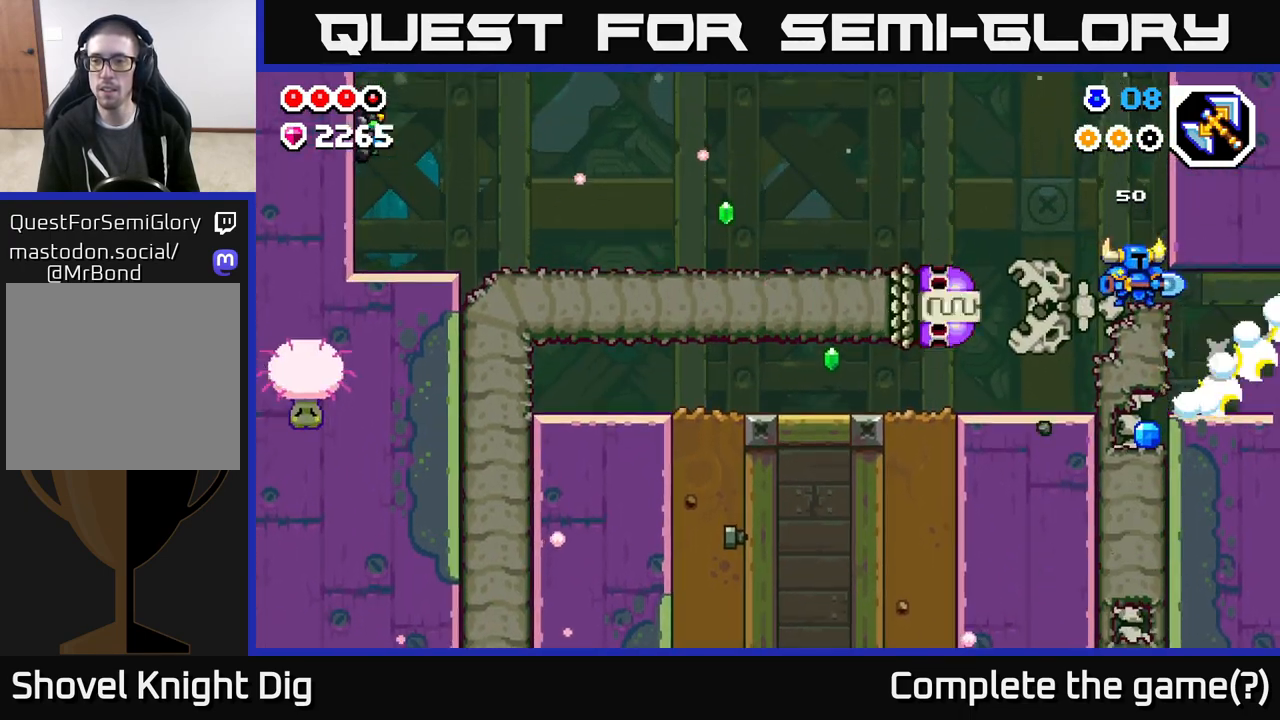
{"buttons": [], "left_stick": "center", "right_stick": "center", "events": [[83, "DPAD_LEFT", "down"], [167, "DPAD_LEFT", "up"], [167, "X", "down"], [300, "X", "up"], [383, "X", "down"], [483, "X", "up"]]}
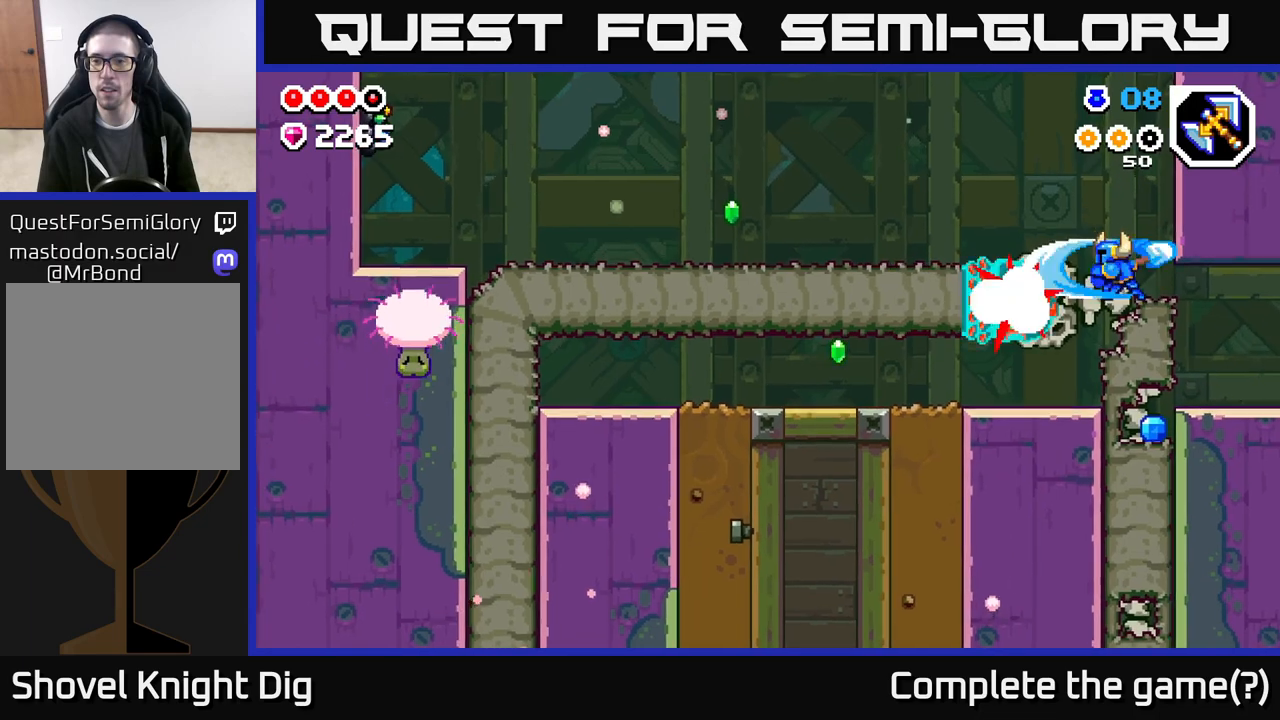
{"buttons": ["X"], "left_stick": "center", "right_stick": "center", "events": [[67, "X", "down"], [167, "X", "up"], [250, "X", "down"], [367, "X", "up"], [450, "X", "down"]]}
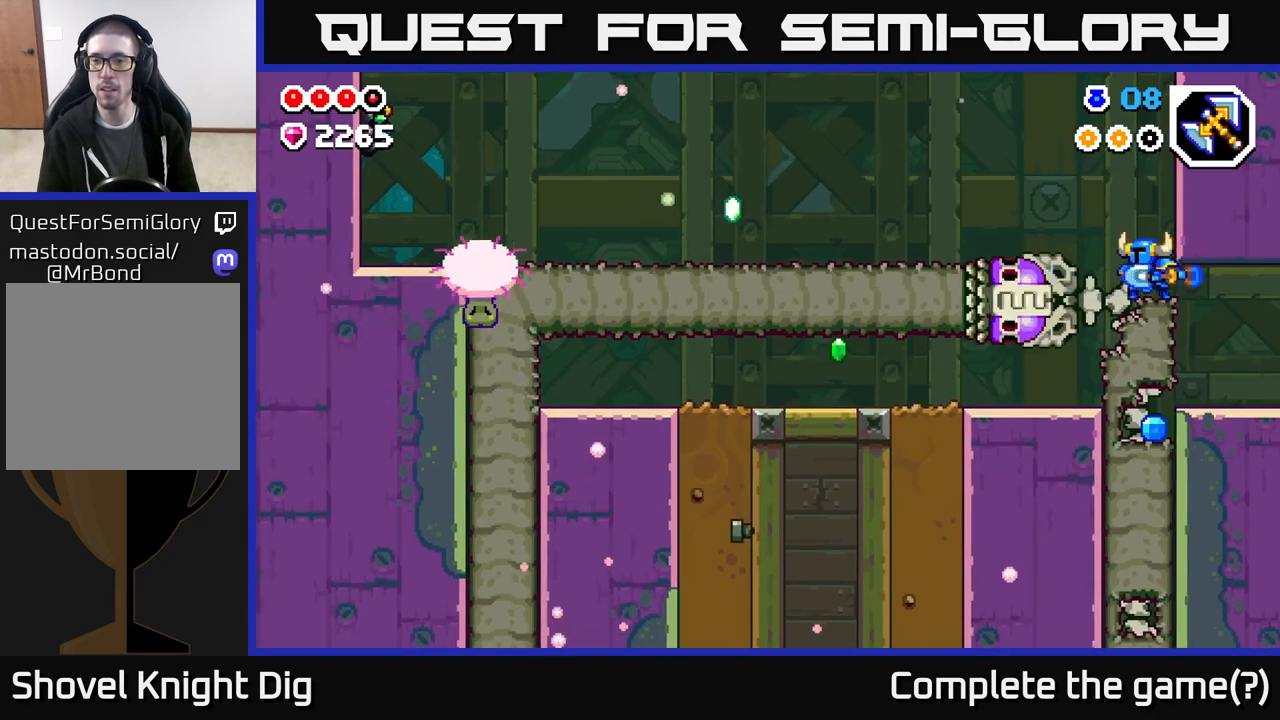
{"buttons": ["X"], "left_stick": "center", "right_stick": "center", "events": [[67, "X", "up"], [133, "X", "down"], [250, "X", "up"], [317, "X", "down"], [433, "X", "up"], [500, "X", "down"]]}
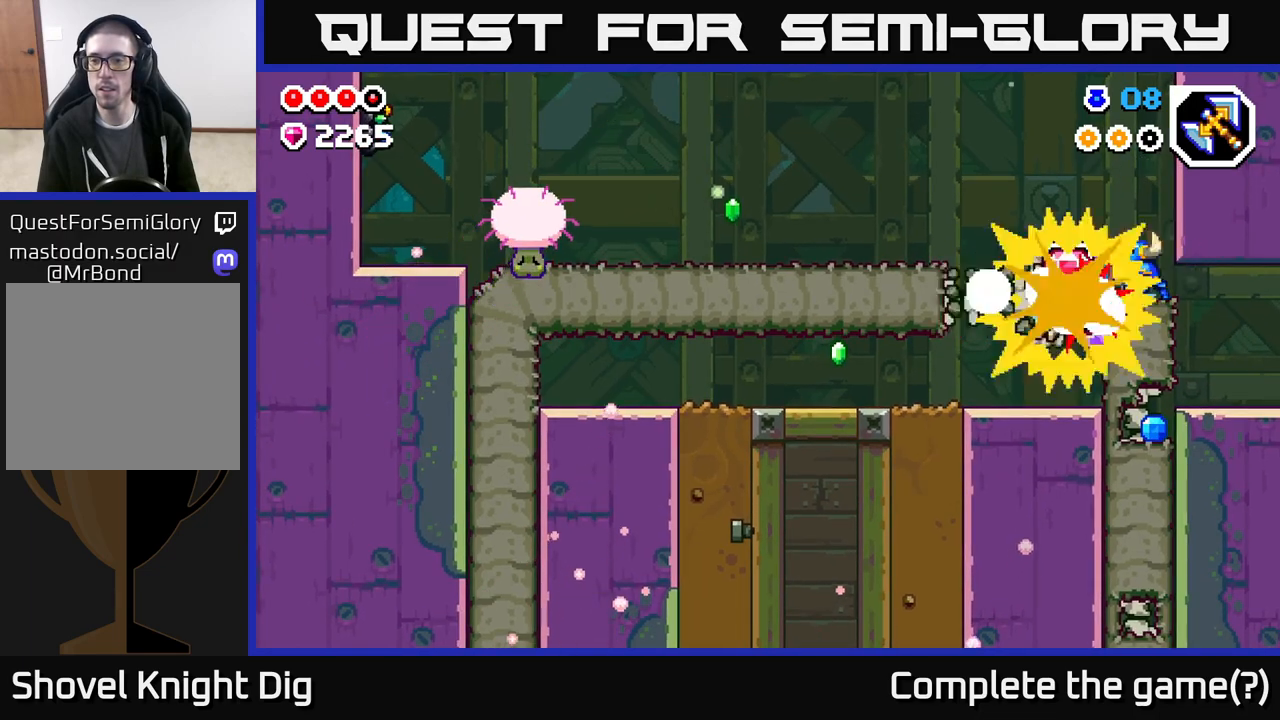
{"buttons": ["DPAD_LEFT"], "left_stick": "center", "right_stick": "center", "events": [[117, "X", "up"], [233, "DPAD_LEFT", "down"]]}
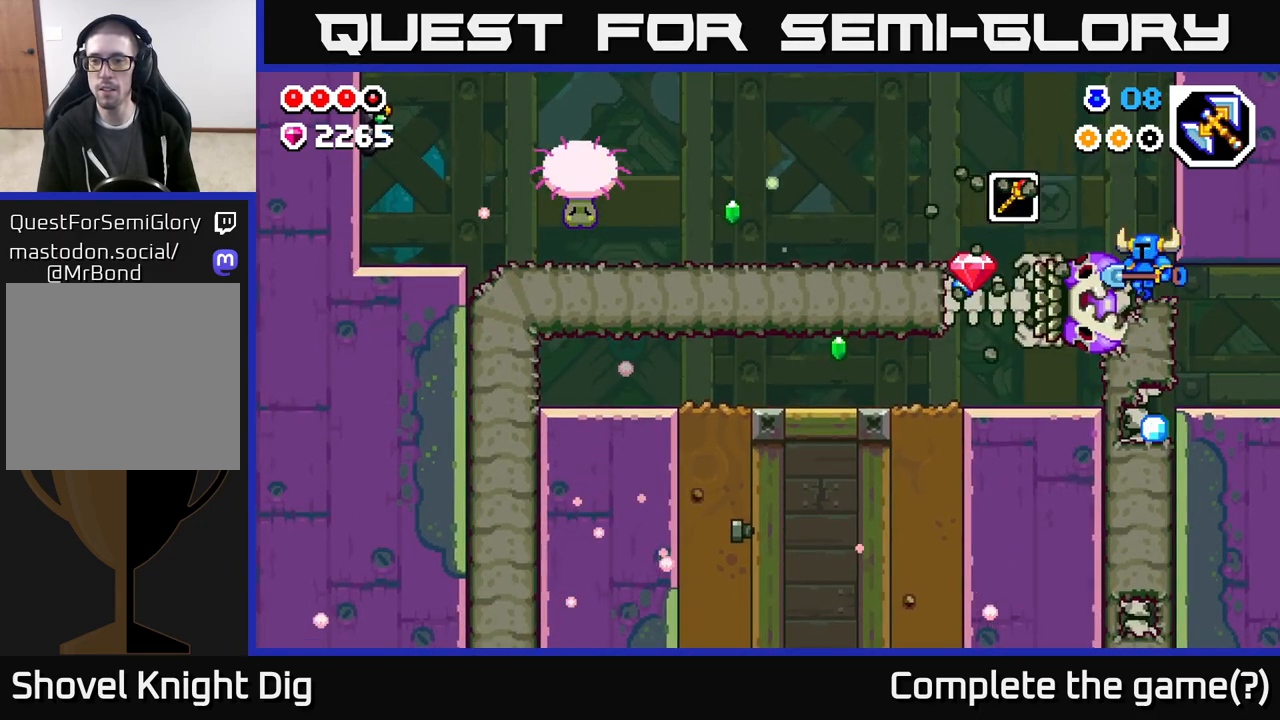
{"buttons": ["DPAD_LEFT"], "left_stick": "center", "right_stick": "center", "events": []}
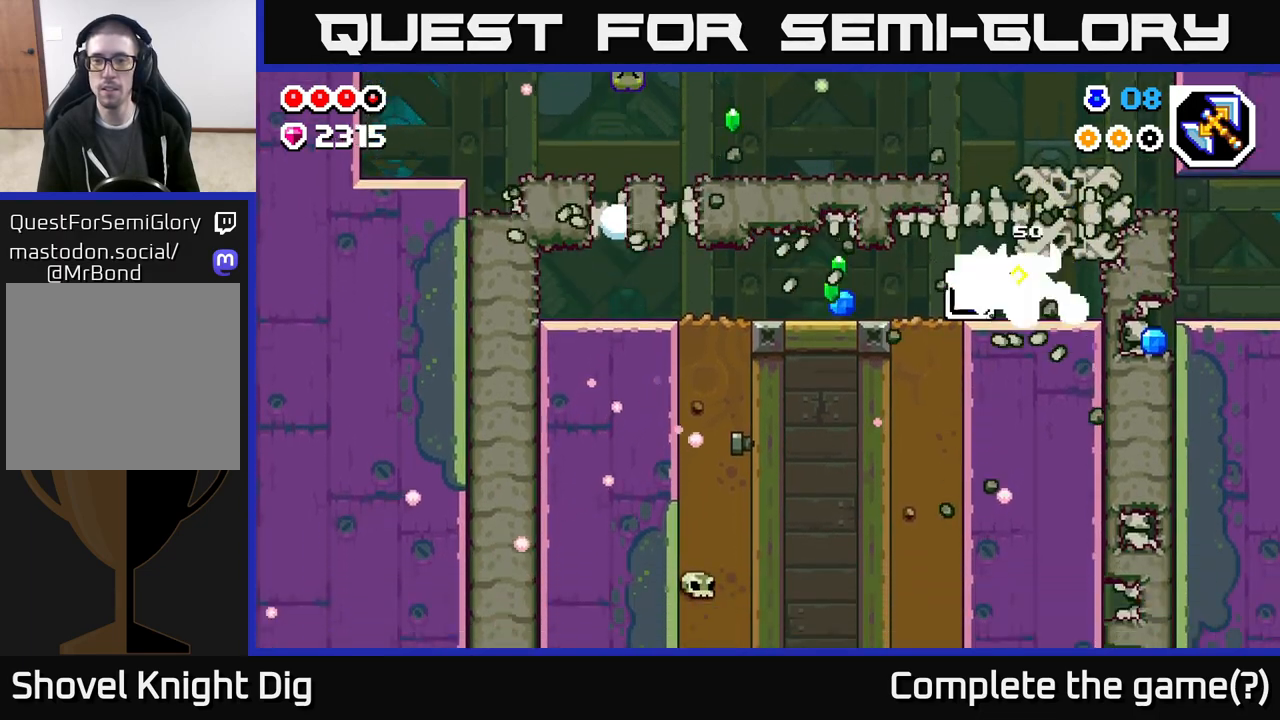
{"buttons": ["DPAD_LEFT"], "left_stick": "center", "right_stick": "center", "events": [[33, "DPAD_LEFT", "up"], [50, "DPAD_RIGHT", "down"], [317, "DPAD_RIGHT", "up"], [367, "DPAD_LEFT", "down"]]}
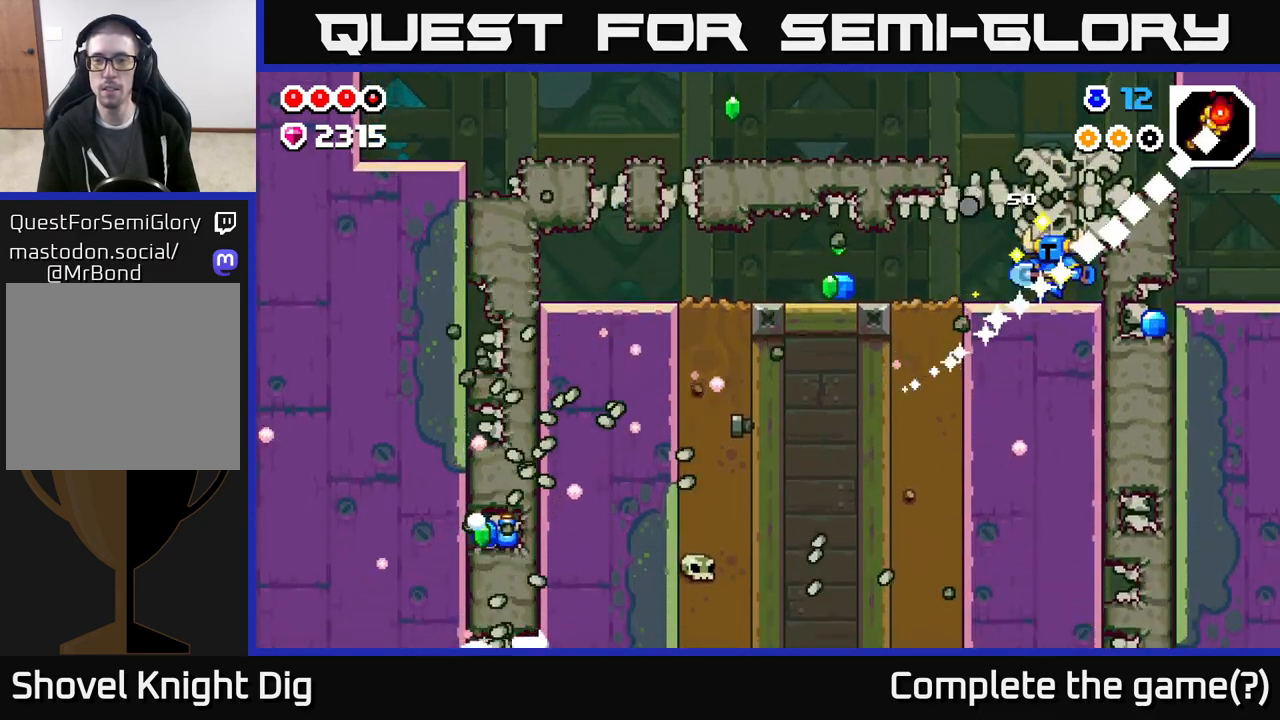
{"buttons": ["DPAD_LEFT"], "left_stick": "center", "right_stick": "center", "events": []}
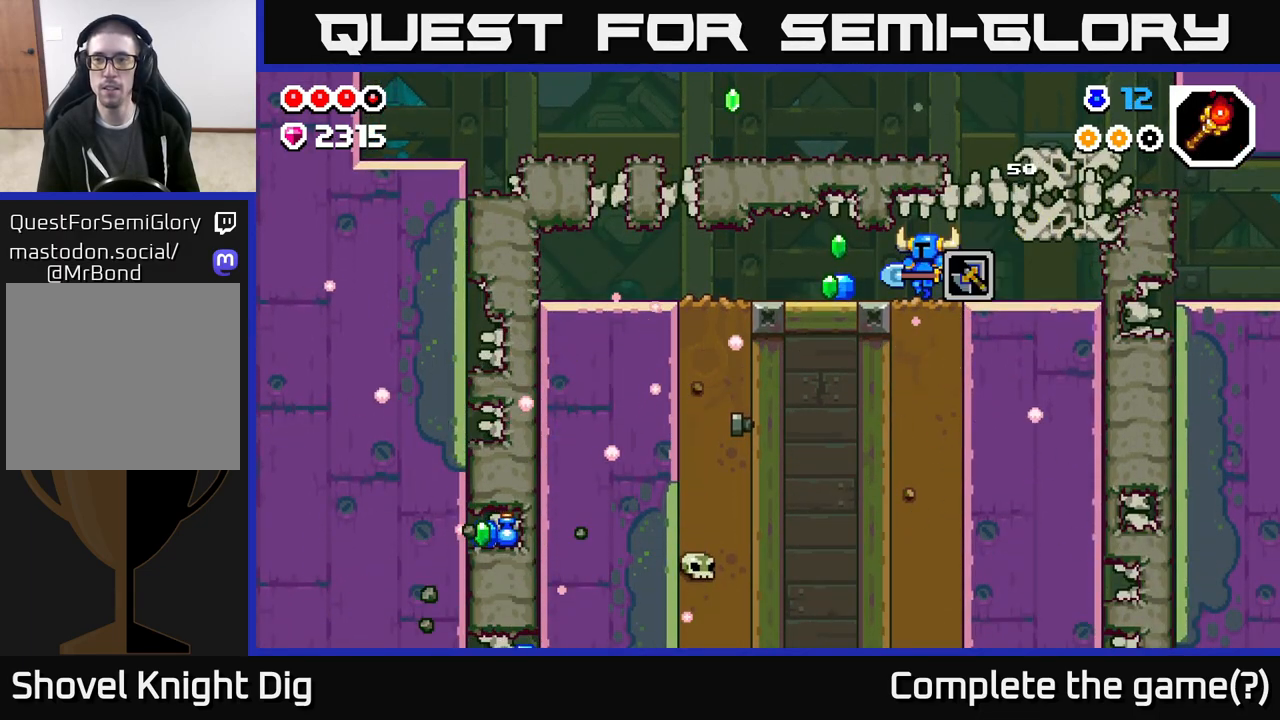
{"buttons": ["A", "DPAD_LEFT"], "left_stick": "center", "right_stick": "center", "events": [[483, "A", "down"]]}
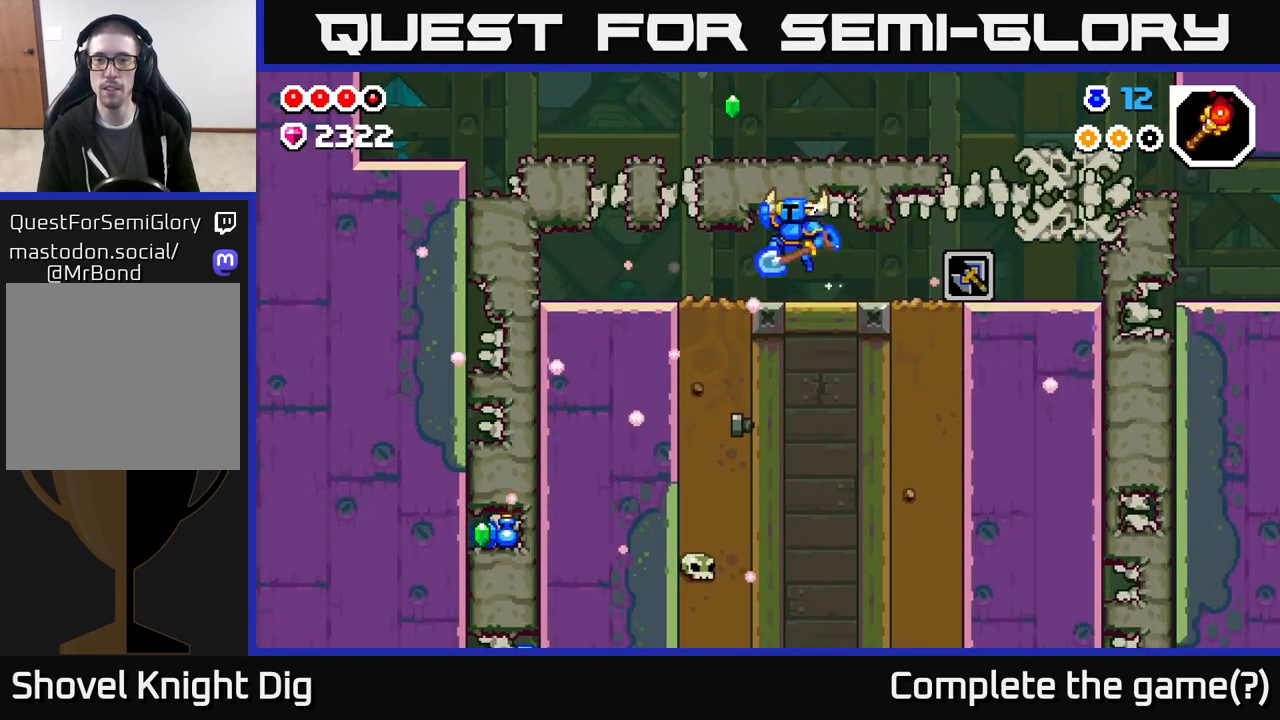
{"buttons": ["A"], "left_stick": "center", "right_stick": "center", "events": [[150, "A", "up"], [400, "A", "down"], [483, "DPAD_LEFT", "up"]]}
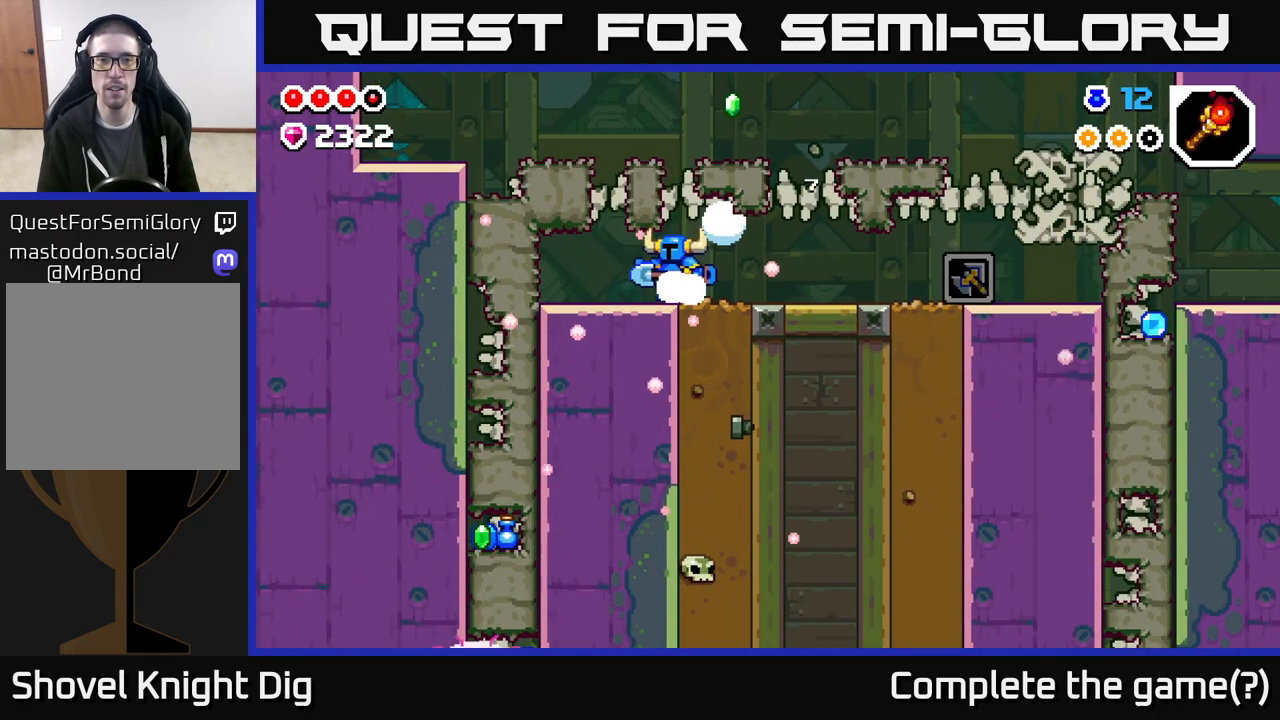
{"buttons": ["A"], "left_stick": "center", "right_stick": "center", "events": [[50, "DPAD_RIGHT", "down"], [183, "A", "up"], [183, "DPAD_RIGHT", "up"], [250, "A", "down"], [450, "A", "up"], [500, "A", "down"]]}
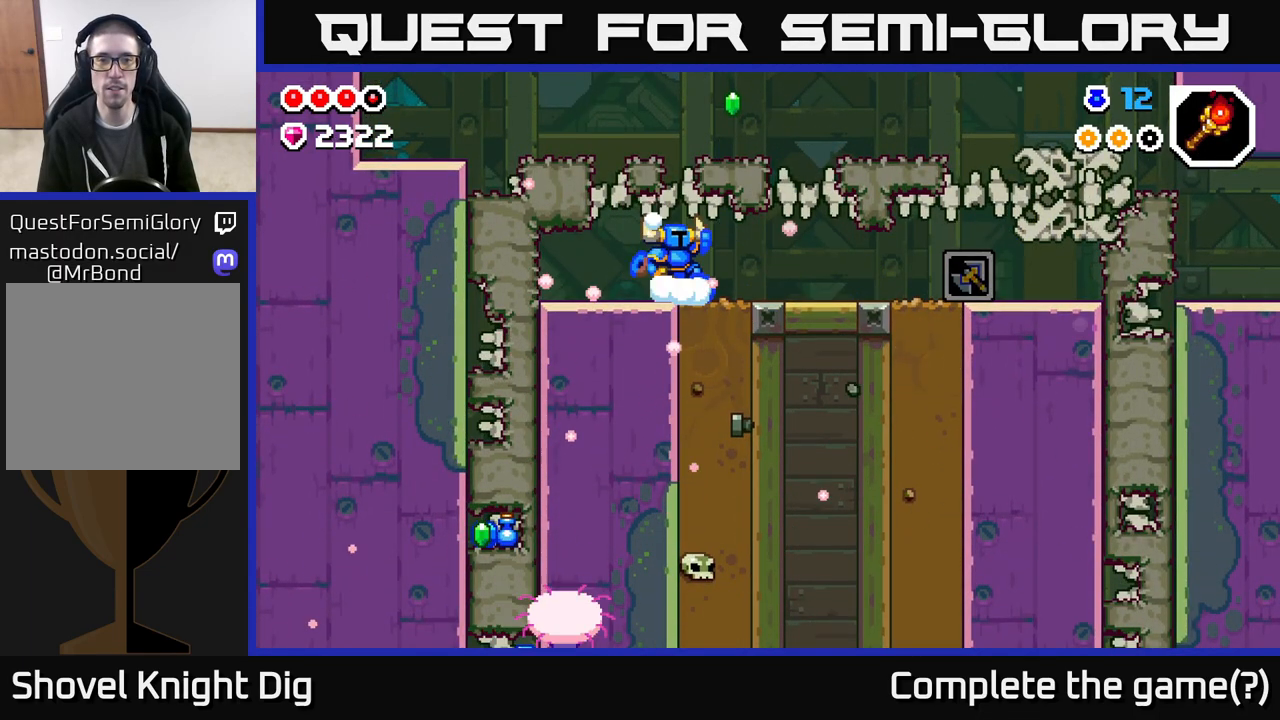
{"buttons": ["A"], "left_stick": "center", "right_stick": "center", "events": [[233, "A", "up"], [283, "A", "down"]]}
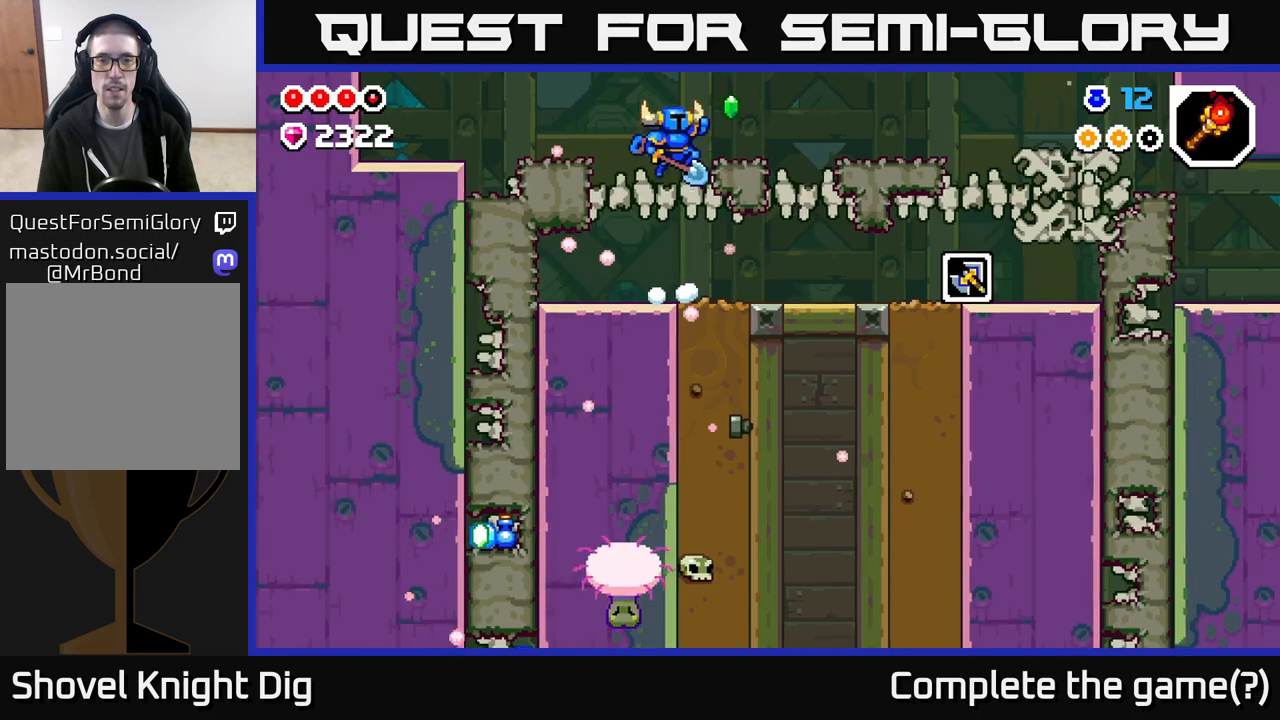
{"buttons": ["A", "DPAD_LEFT"], "left_stick": "center", "right_stick": "center", "events": [[33, "DPAD_RIGHT", "down"], [233, "A", "up"], [283, "DPAD_RIGHT", "up"], [317, "DPAD_LEFT", "down"], [367, "A", "down"]]}
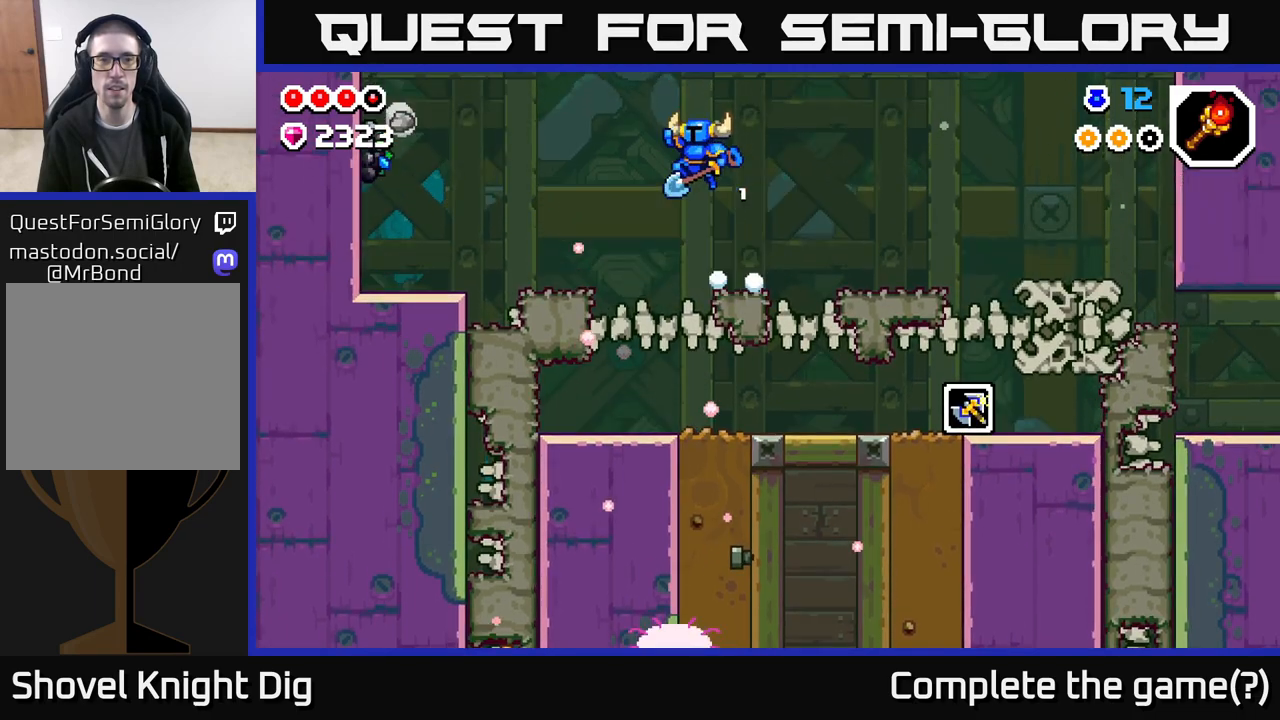
{"buttons": ["DPAD_LEFT"], "left_stick": "center", "right_stick": "center", "events": [[300, "A", "up"]]}
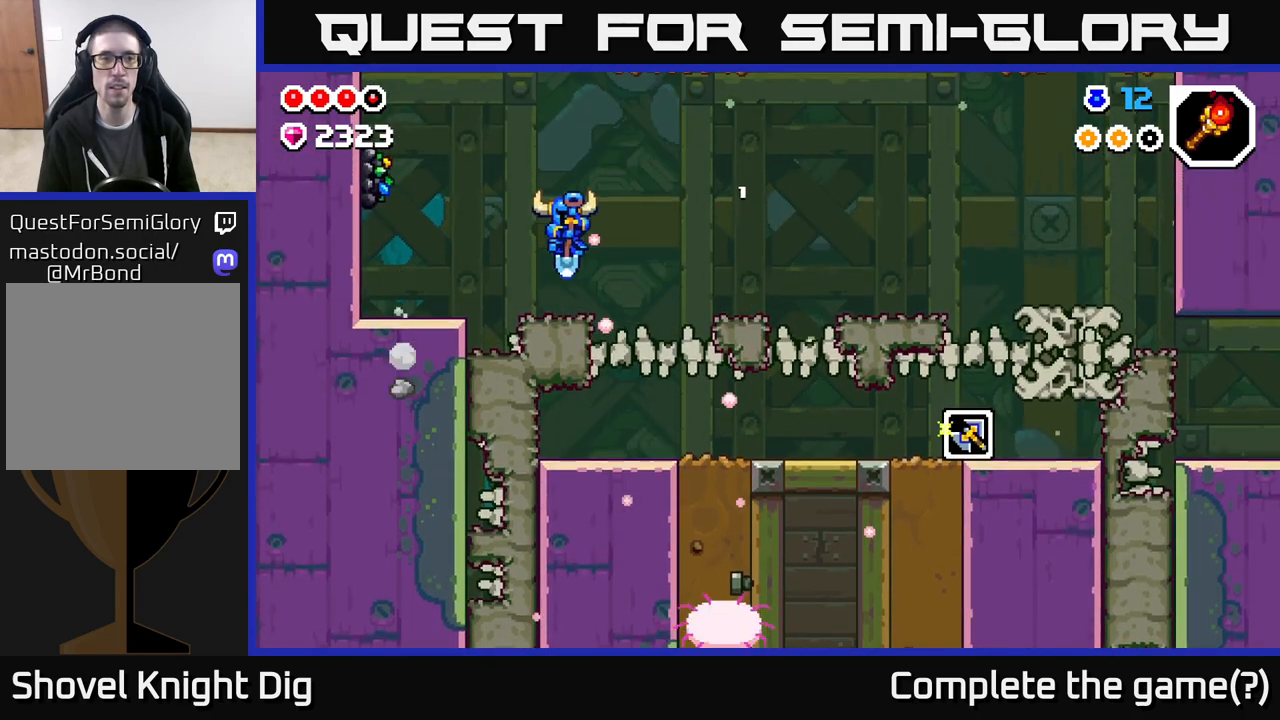
{"buttons": ["X", "DPAD_LEFT"], "left_stick": "center", "right_stick": "center", "events": [[117, "A", "down"], [200, "X", "down"], [250, "A", "up"], [283, "X", "up"], [417, "X", "down"]]}
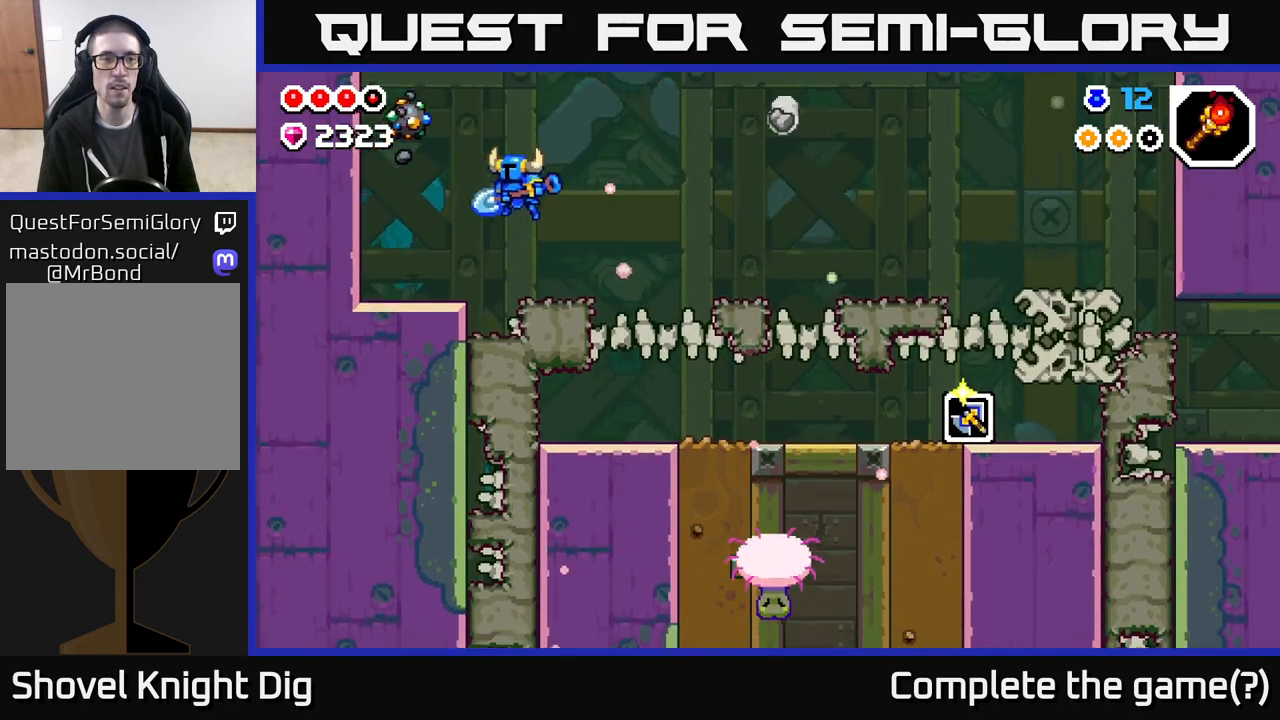
{"buttons": ["X"], "left_stick": "center", "right_stick": "center", "events": [[17, "DPAD_LEFT", "up"], [50, "X", "up"], [250, "A", "down"], [283, "X", "down"], [333, "A", "up"], [367, "X", "up"], [500, "X", "down"]]}
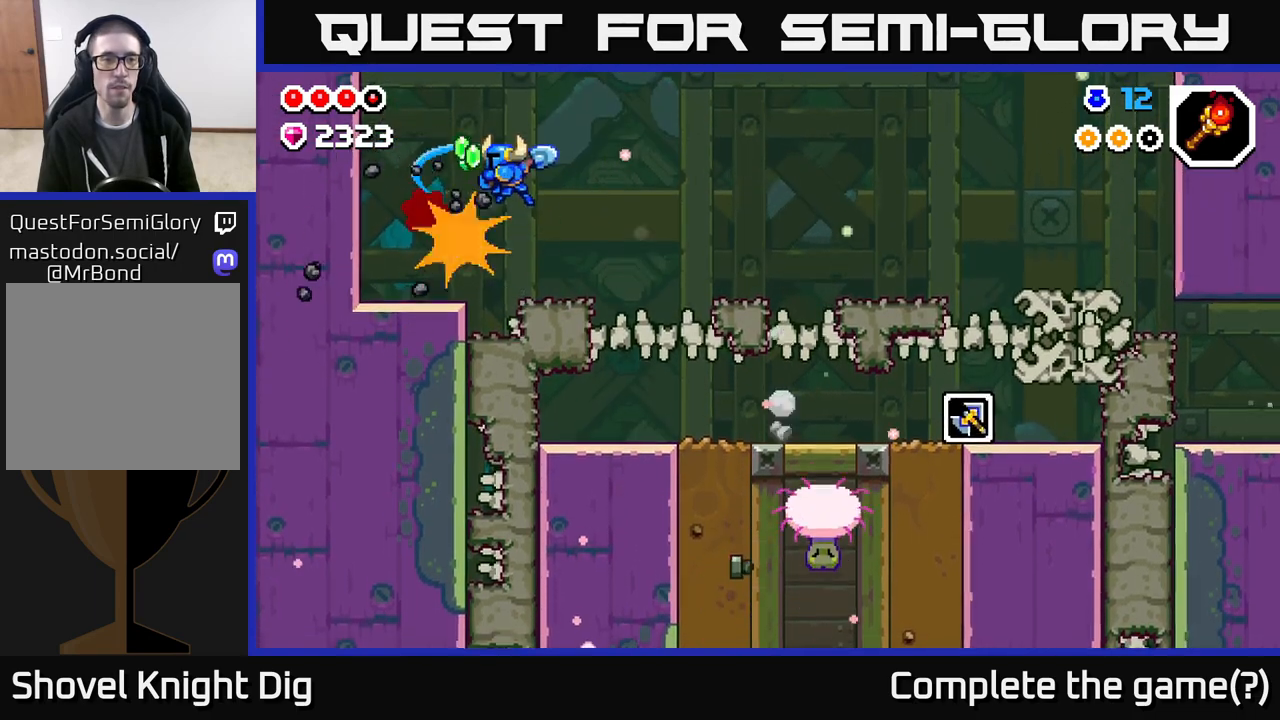
{"buttons": ["X"], "left_stick": "center", "right_stick": "center", "events": [[83, "DPAD_LEFT", "down"], [83, "X", "up"], [217, "X", "down"], [333, "X", "up"], [367, "DPAD_LEFT", "up"], [433, "X", "down"]]}
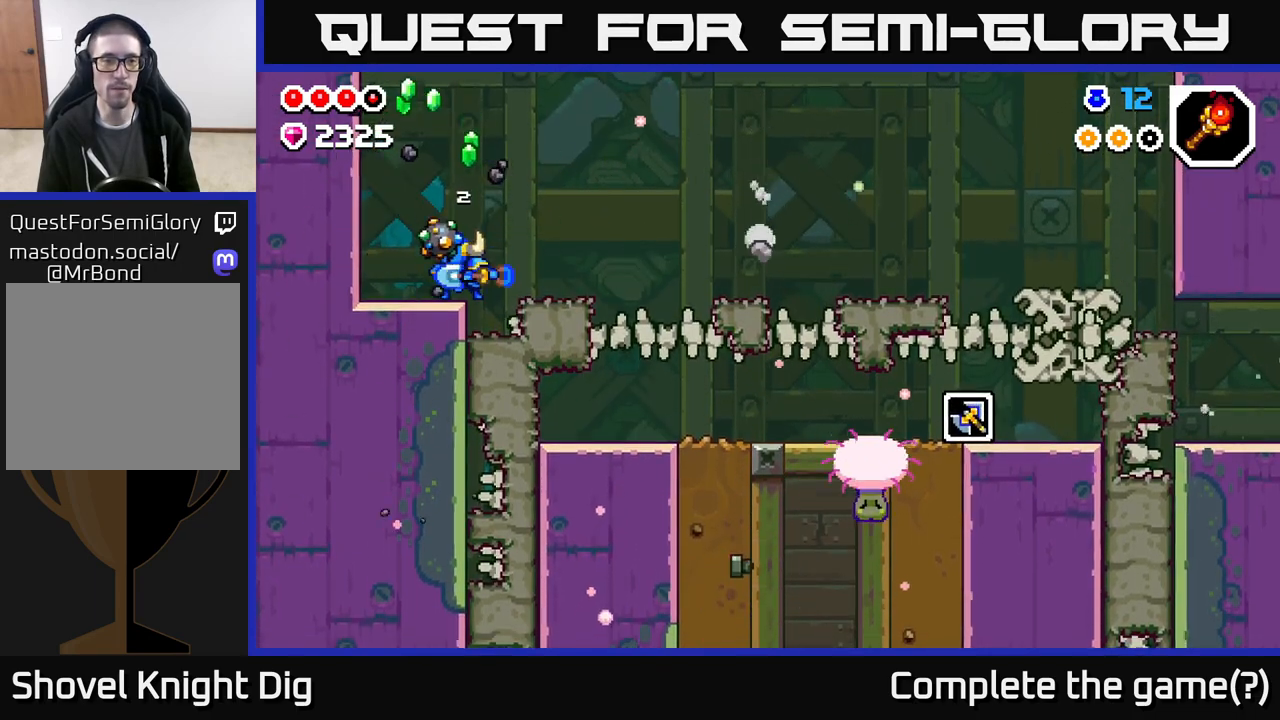
{"buttons": ["DPAD_LEFT"], "left_stick": "center", "right_stick": "center", "events": [[17, "X", "up"], [117, "X", "down"], [200, "X", "up"], [350, "DPAD_LEFT", "down"]]}
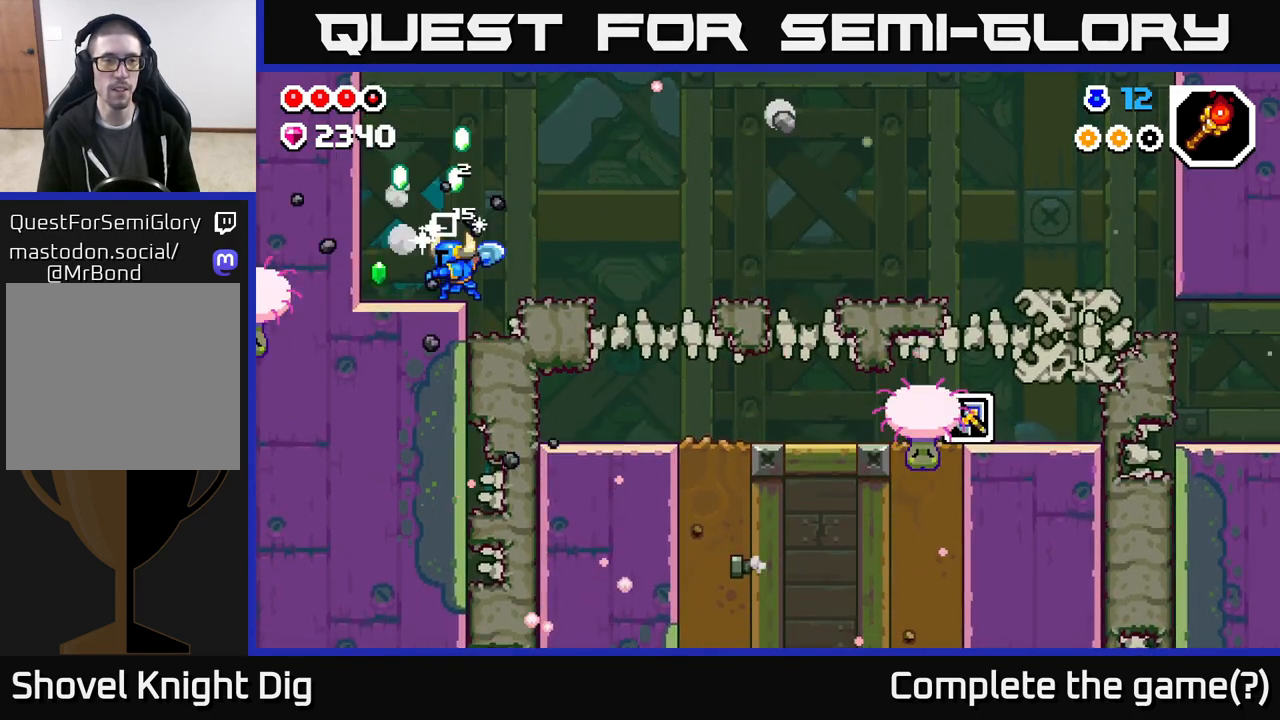
{"buttons": ["A", "DPAD_RIGHT"], "left_stick": "center", "right_stick": "center", "events": [[333, "DPAD_LEFT", "up"], [350, "DPAD_RIGHT", "down"], [433, "A", "down"]]}
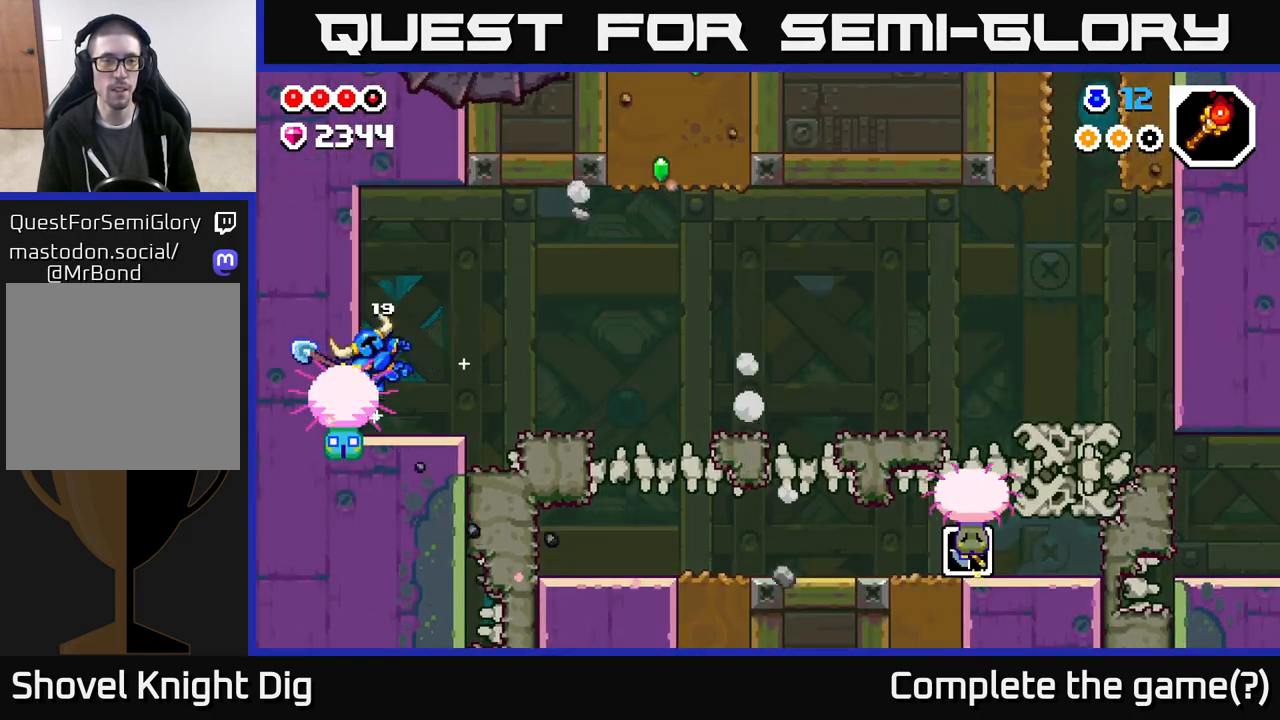
{"buttons": ["A", "DPAD_RIGHT"], "left_stick": "center", "right_stick": "center", "events": [[100, "A", "up"], [300, "DPAD_RIGHT", "up"], [450, "A", "down"], [500, "DPAD_RIGHT", "down"]]}
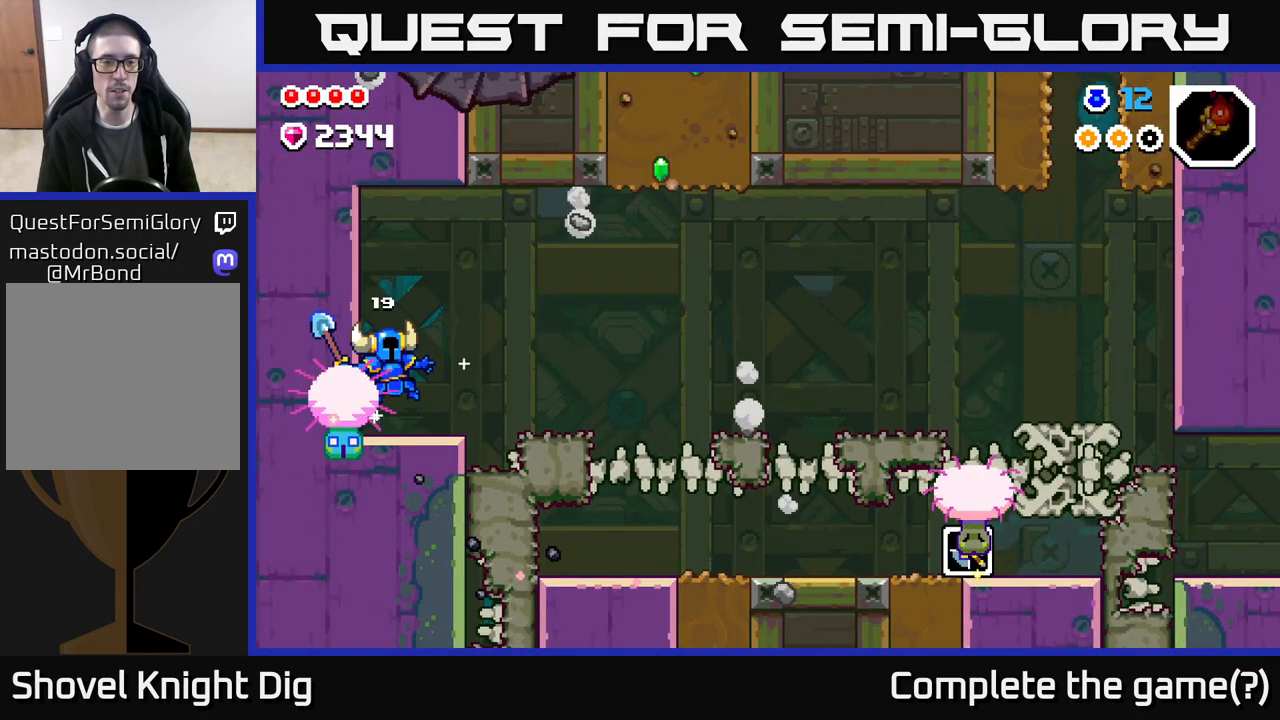
{"buttons": ["DPAD_RIGHT"], "left_stick": "center", "right_stick": "center", "events": [[267, "A", "up"]]}
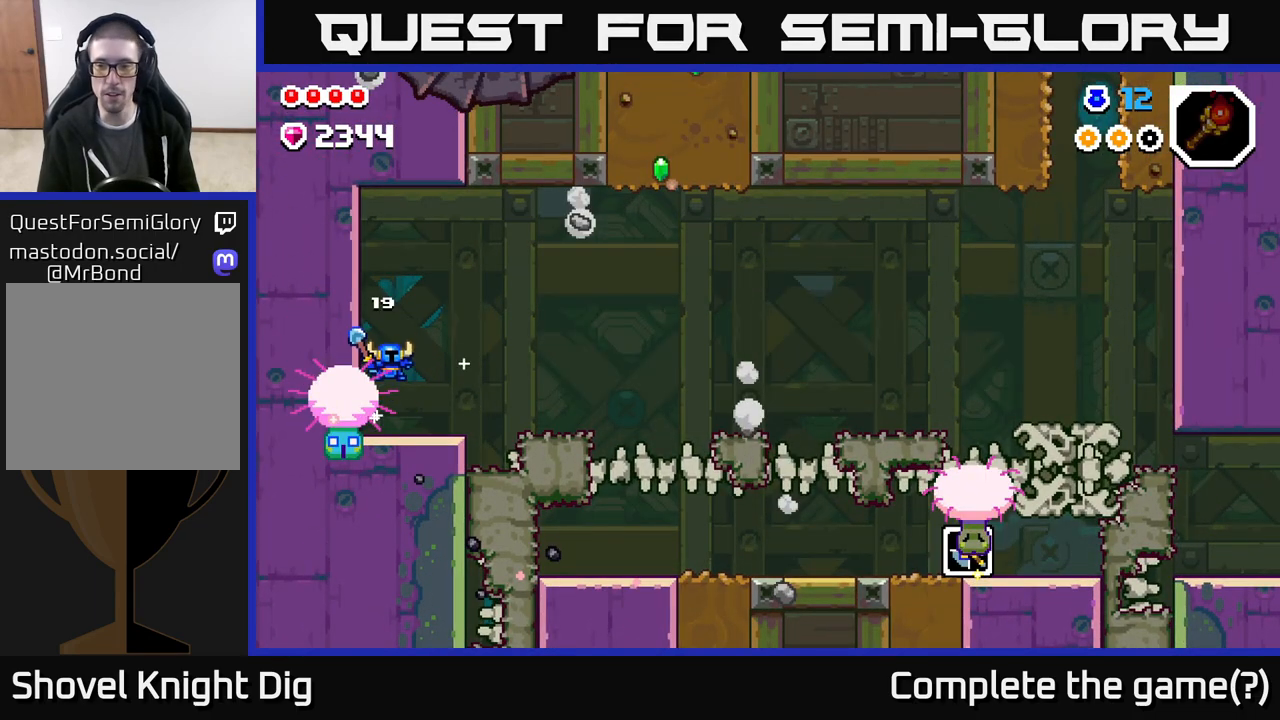
{"buttons": ["DPAD_RIGHT"], "left_stick": "center", "right_stick": "center", "events": []}
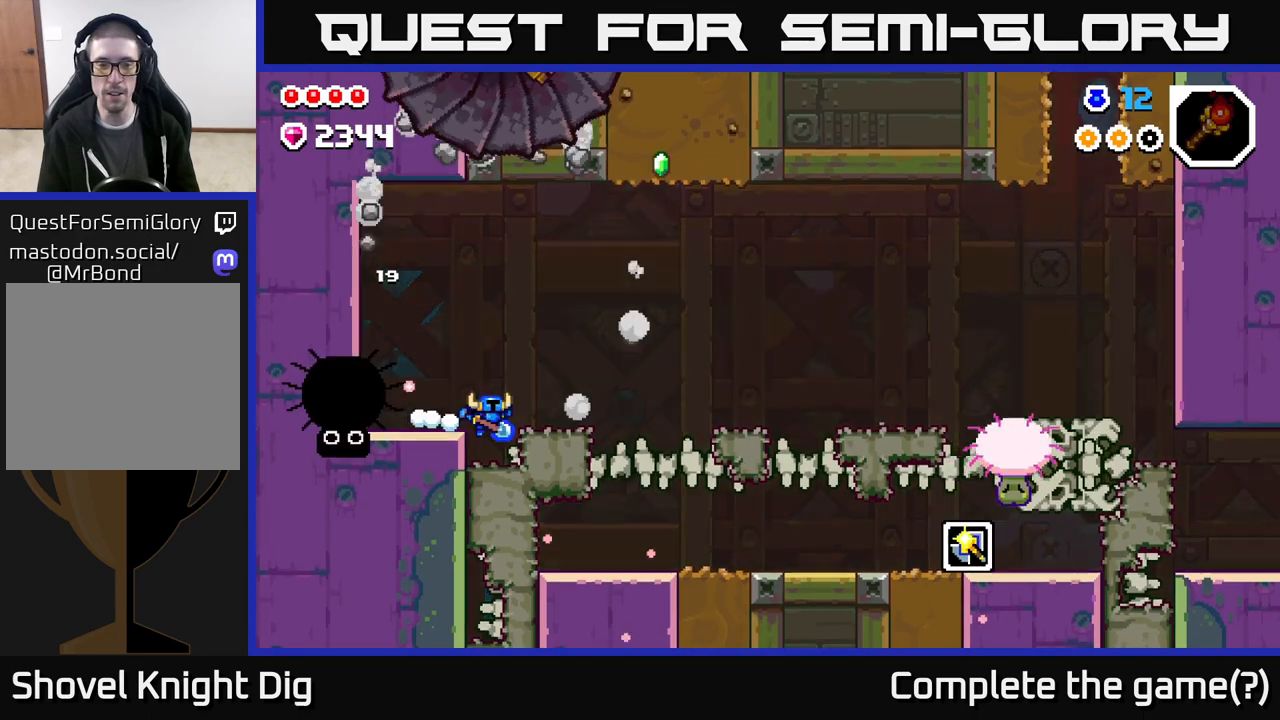
{"buttons": ["DPAD_RIGHT"], "left_stick": "center", "right_stick": "center", "events": [[17, "A", "down"], [217, "A", "up"]]}
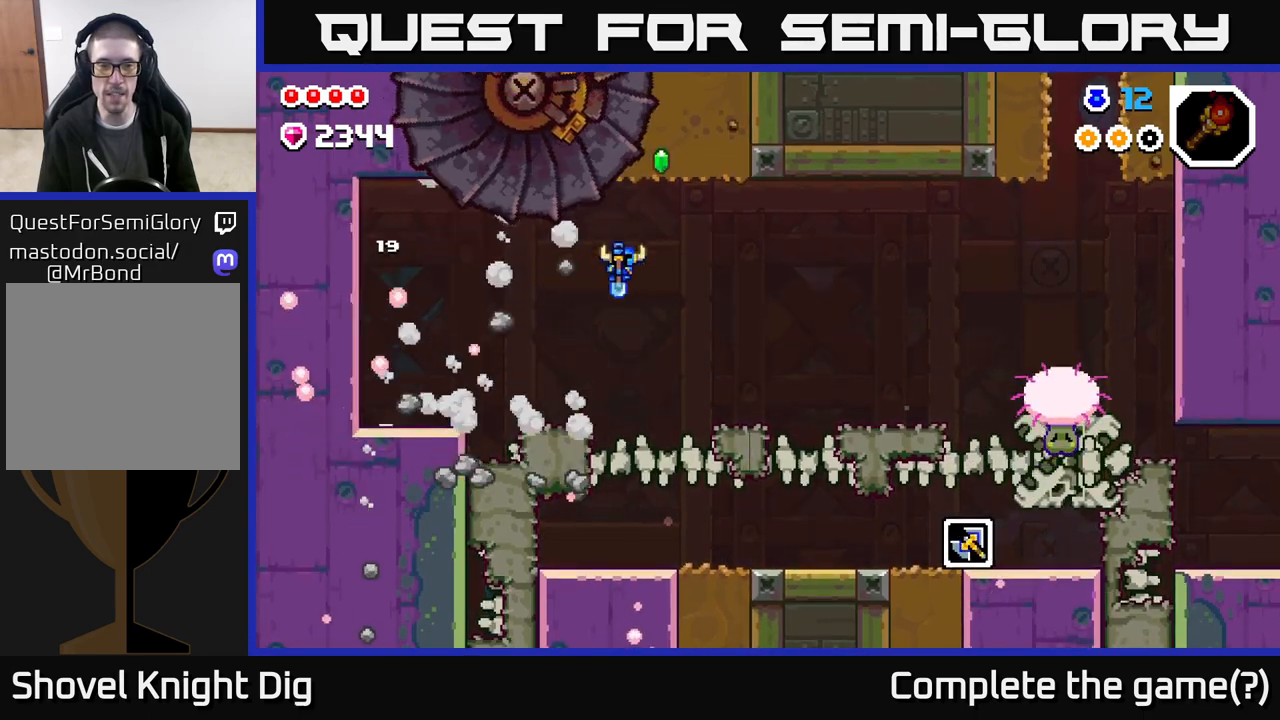
{"buttons": ["DPAD_RIGHT"], "left_stick": "center", "right_stick": "center", "events": []}